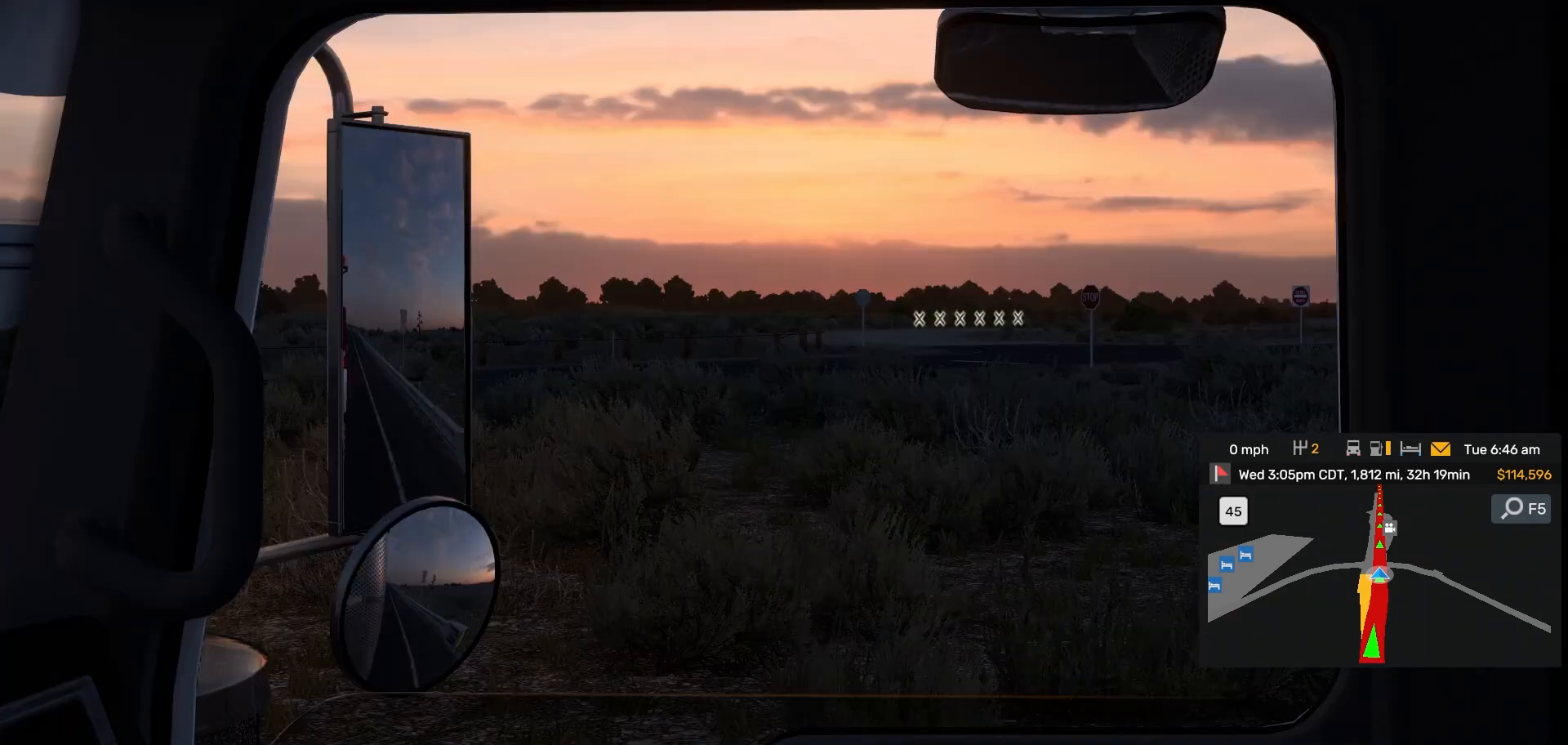
Gameplay with a controller (PlayStation layout); each line is a JSON object with the inputs held at the frame after it. "events" lists button and stick changes between this image and that frame as [ms after this image, input, new state], when the widget could be followed in between. Not read: HOME L3 R3.
{"buttons": ["L2"], "left_stick": "up", "right_stick": "center", "events": []}
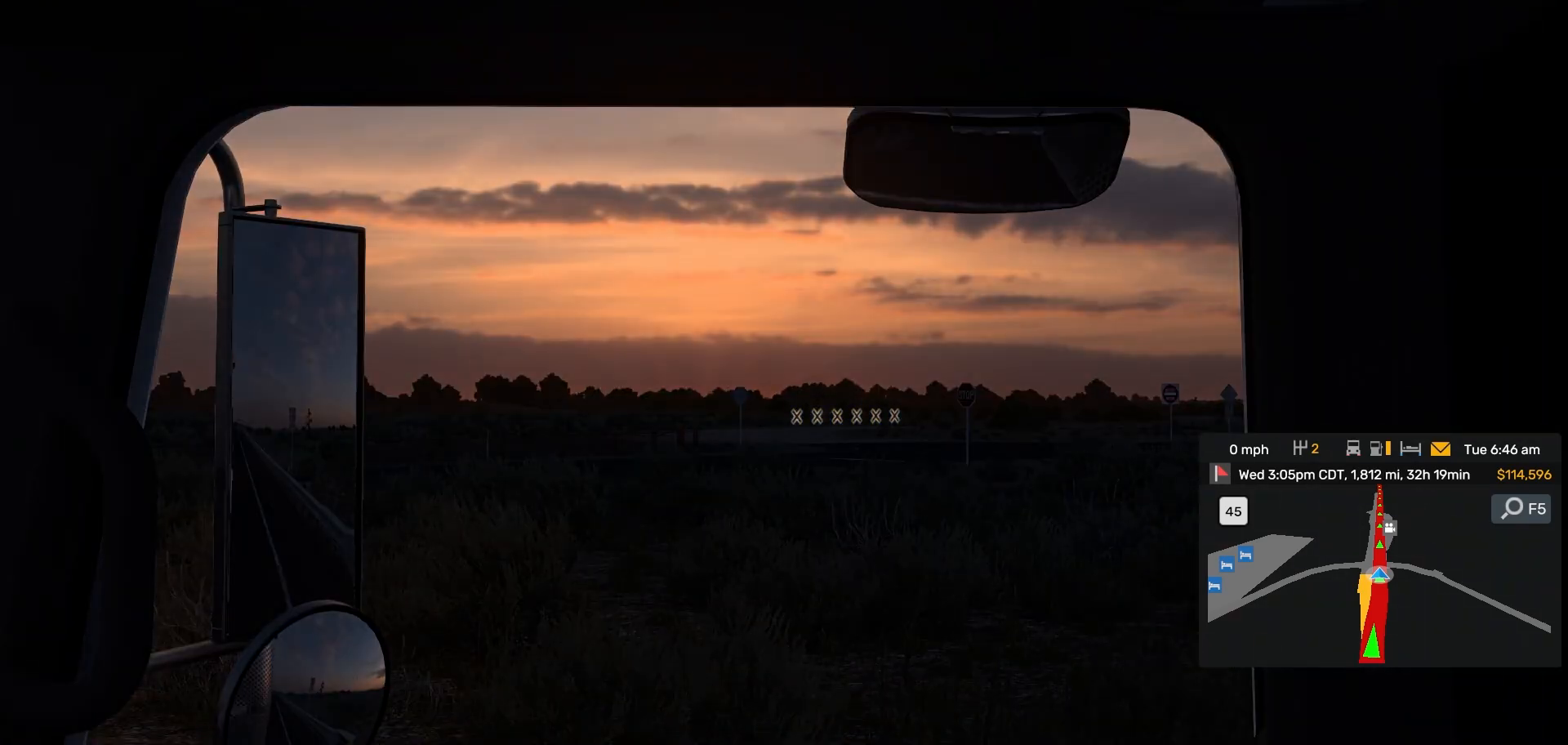
{"buttons": [], "left_stick": "center", "right_stick": "center", "events": [[17, "left_stick", "center"], [483, "L2", "up"]]}
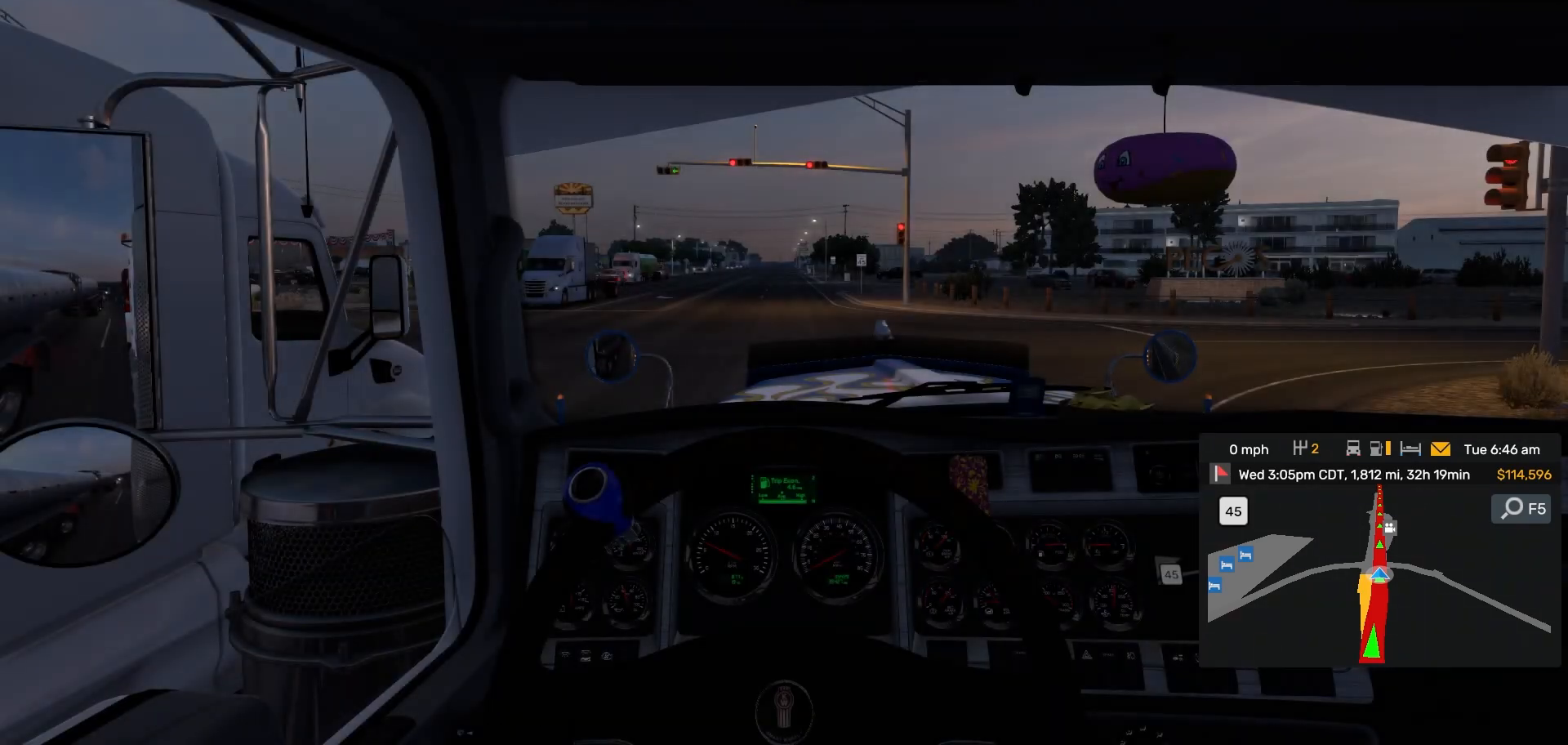
{"buttons": [], "left_stick": "center", "right_stick": "center", "events": []}
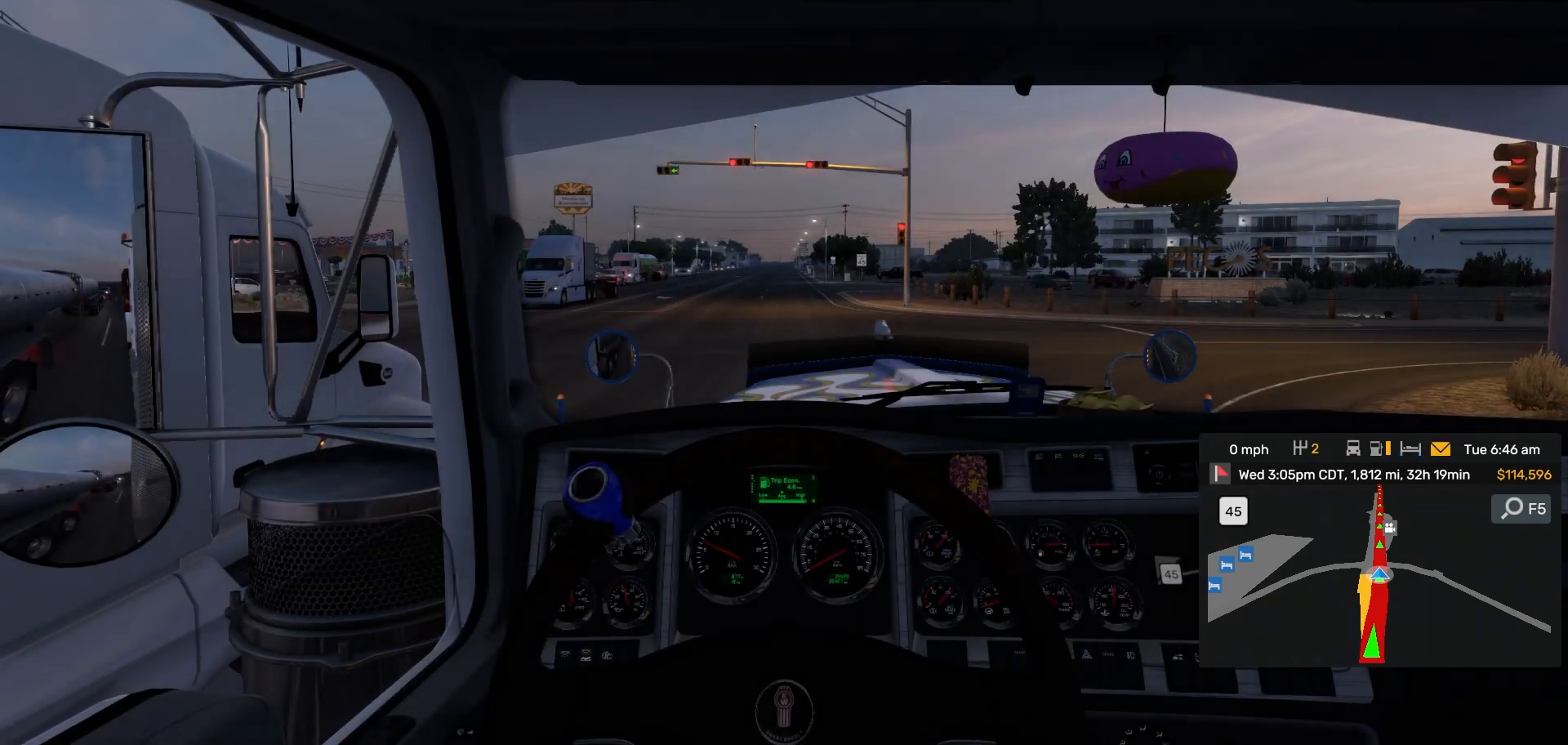
{"buttons": ["L2"], "left_stick": "center", "right_stick": "center", "events": [[450, "L2", "down"]]}
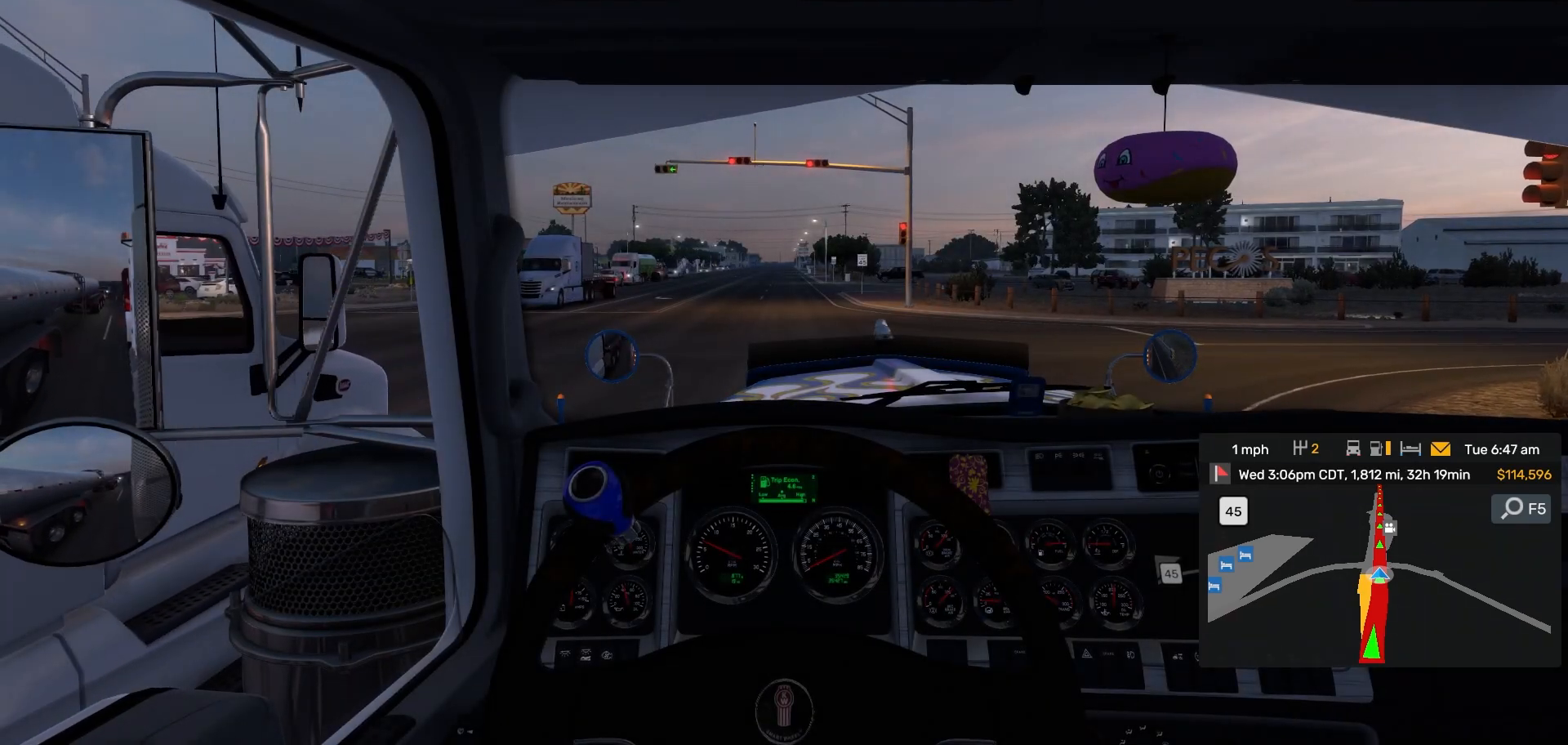
{"buttons": ["L2"], "left_stick": "center", "right_stick": "center", "events": []}
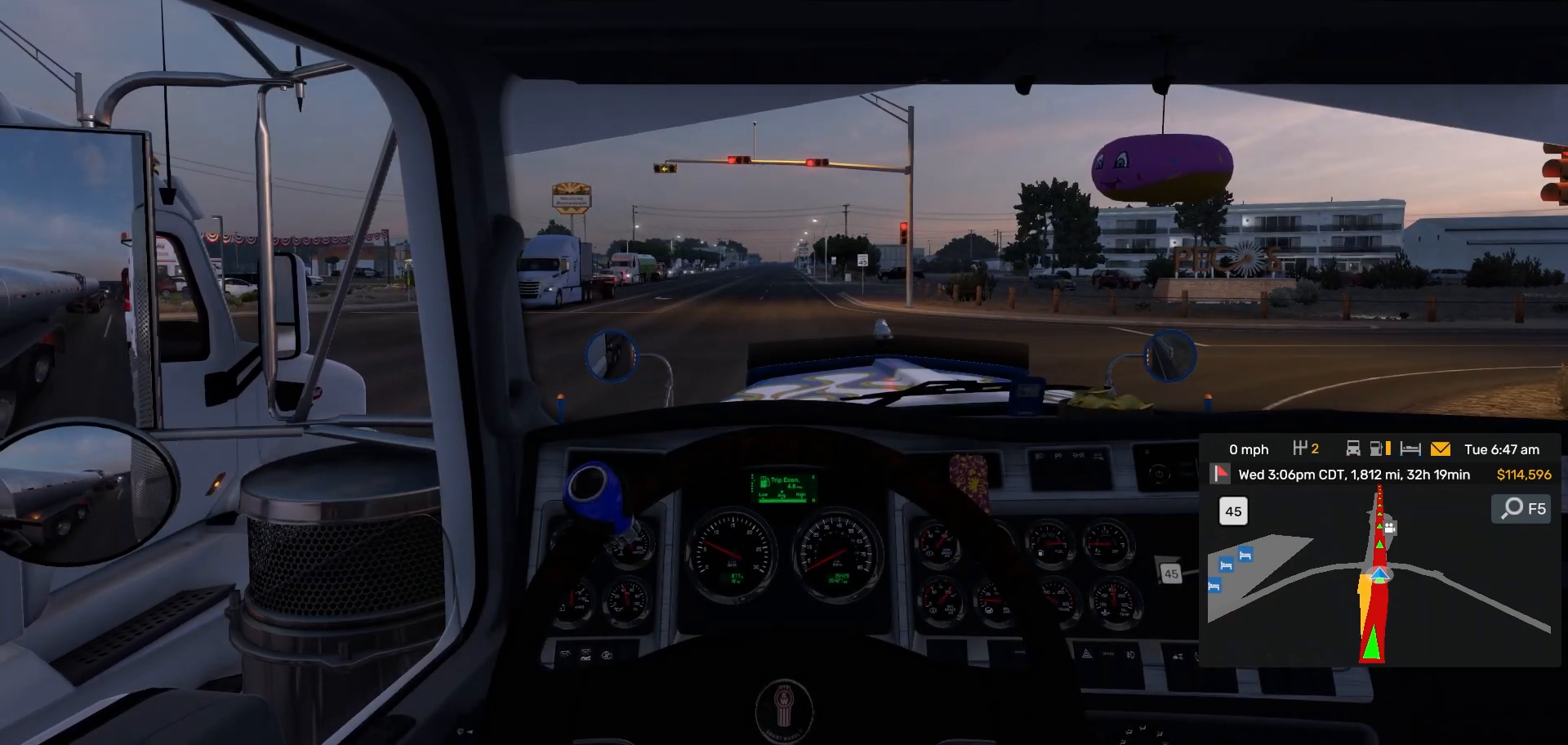
{"buttons": ["L2"], "left_stick": "center", "right_stick": "center", "events": []}
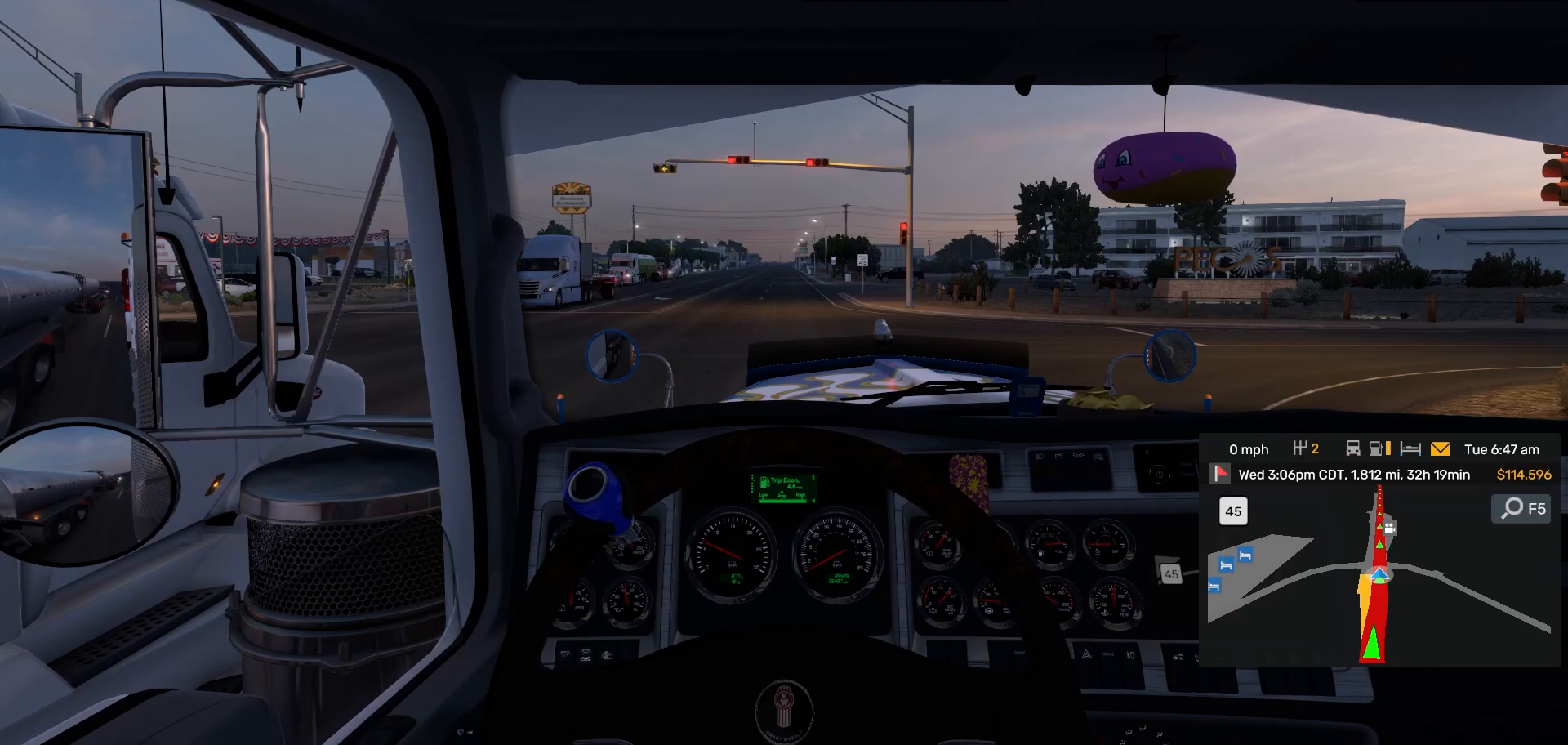
{"buttons": ["L2"], "left_stick": "center", "right_stick": "center", "events": []}